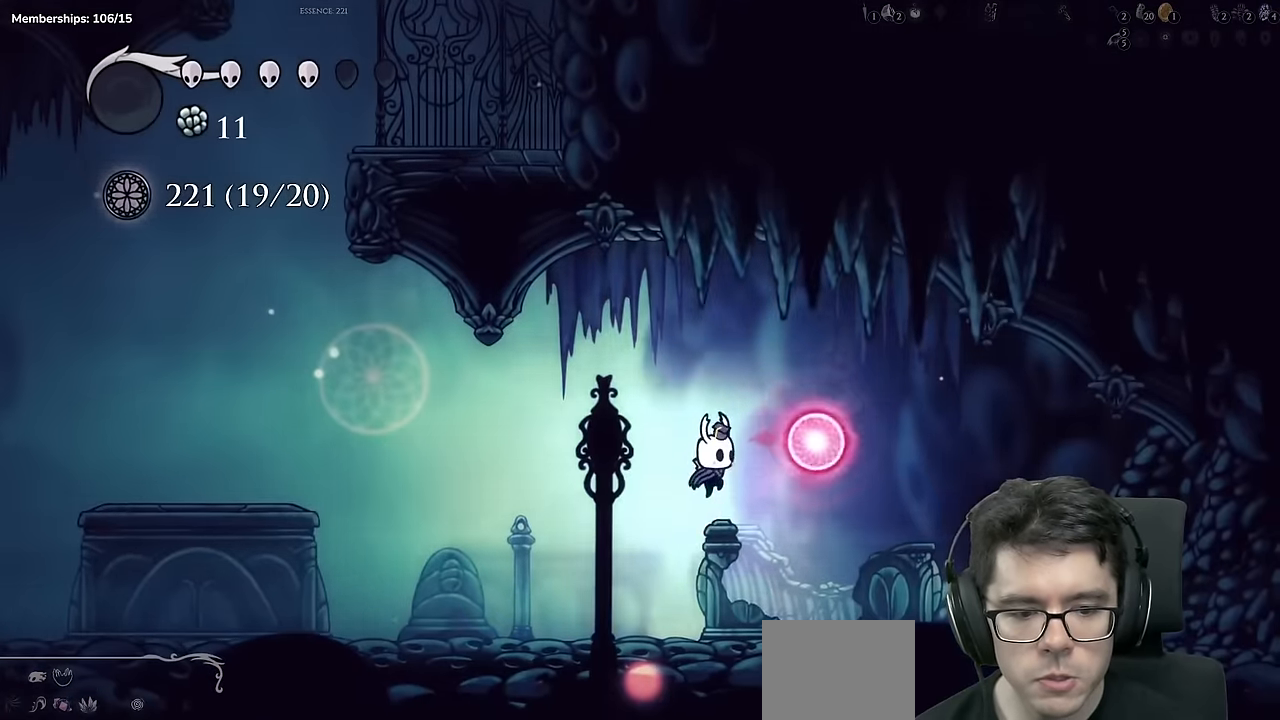
Gameplay with a controller (Xbox layout); each line is a JSON object with the inputs held at the frame after it. "events" lists button and stick changes between this image and that frame as [ms after this image, input, new state], when the widget could be followed in between. Not read: L3 R1 R3.
{"buttons": ["R2", "DPAD_LEFT"], "left_stick": "center", "right_stick": "center", "events": [[84, "A", "up"], [184, "DPAD_RIGHT", "up"], [218, "DPAD_LEFT", "down"], [268, "R2", "down"]]}
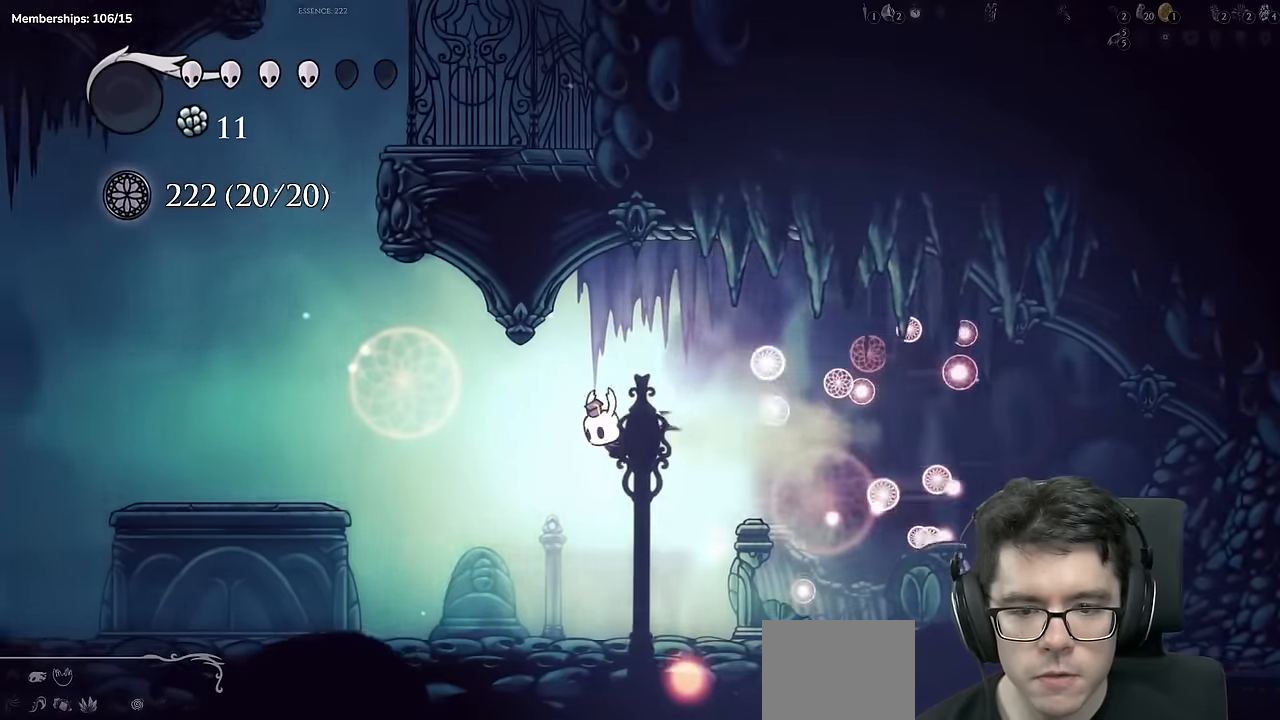
{"buttons": ["DPAD_LEFT"], "left_stick": "center", "right_stick": "center"}
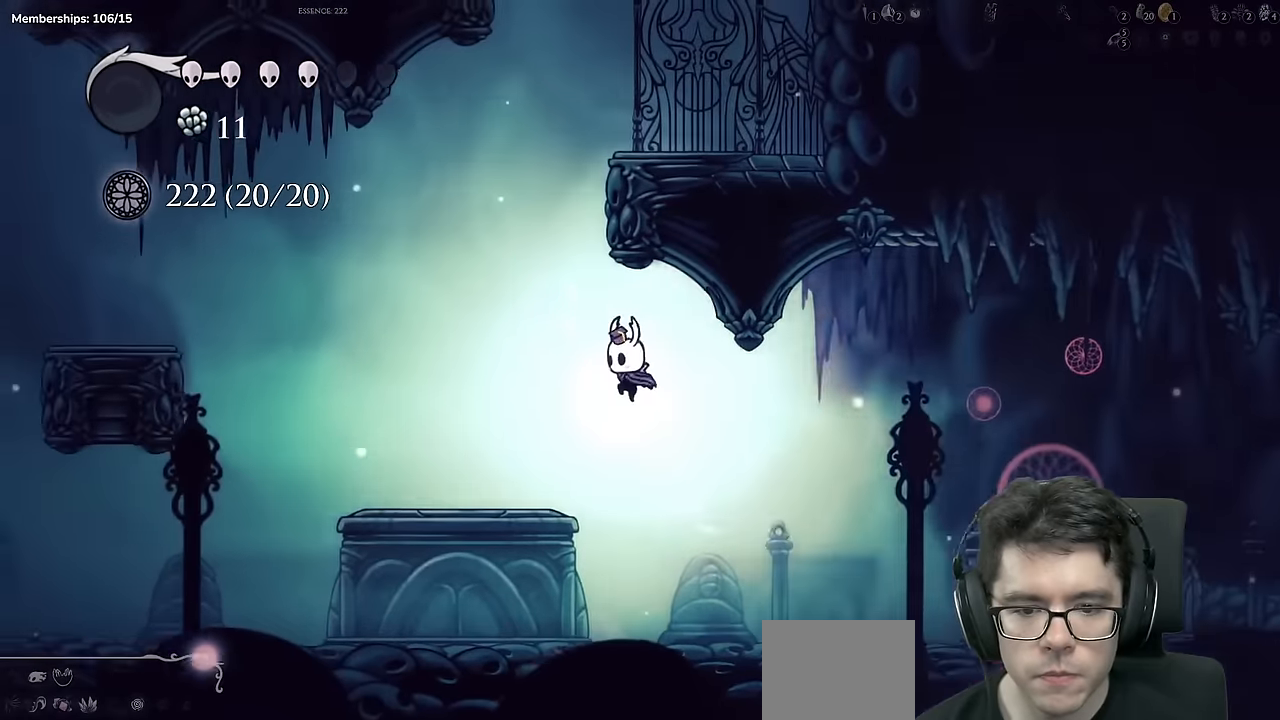
{"buttons": [], "left_stick": "center", "right_stick": "center", "events": [[250, "A", "down"], [300, "DPAD_LEFT", "up"], [334, "DPAD_RIGHT", "down"], [434, "DPAD_RIGHT", "up"], [484, "A", "up"]]}
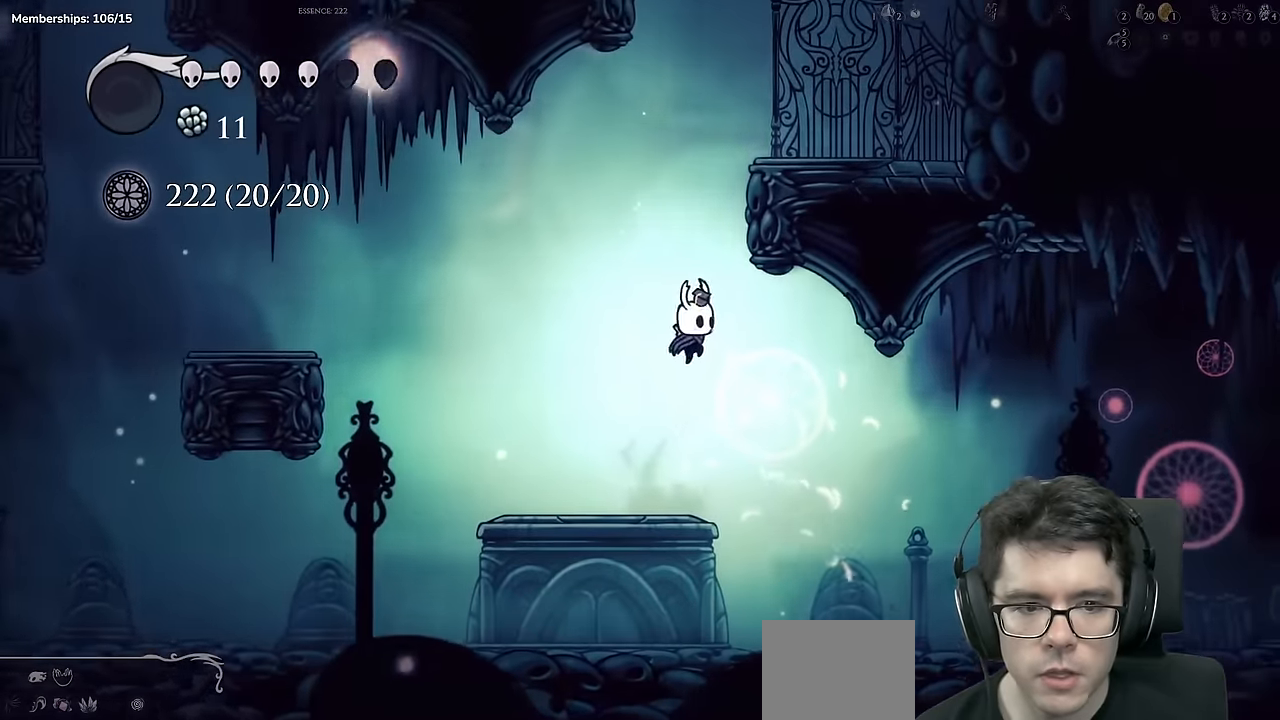
{"buttons": ["A", "DPAD_RIGHT"], "left_stick": "center", "right_stick": "center"}
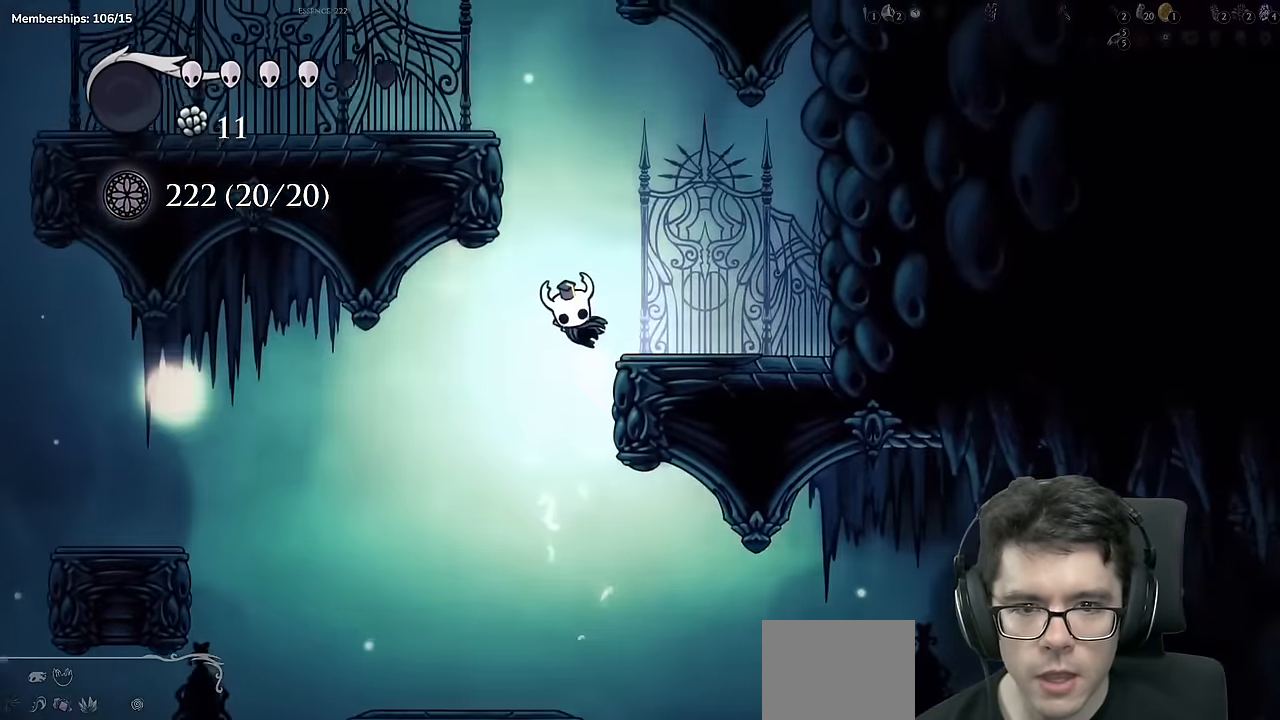
{"buttons": ["A"], "left_stick": "center", "right_stick": "center"}
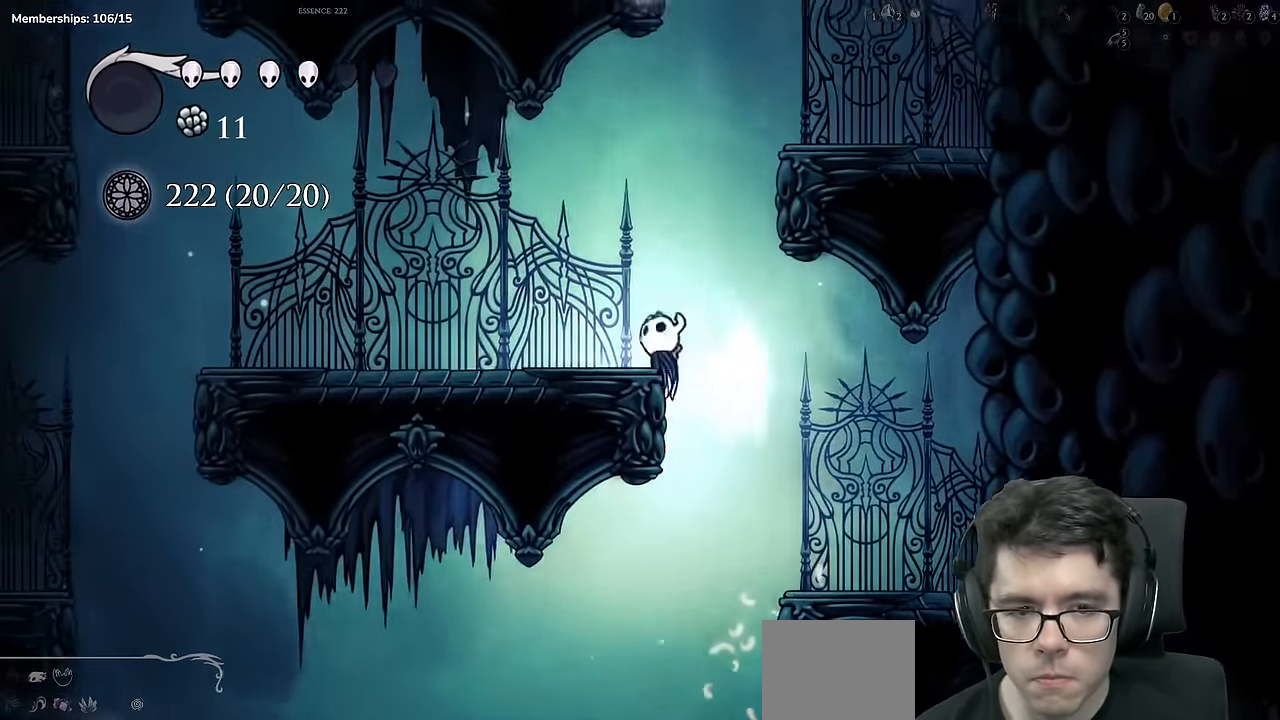
{"buttons": ["A"], "left_stick": "center", "right_stick": "center"}
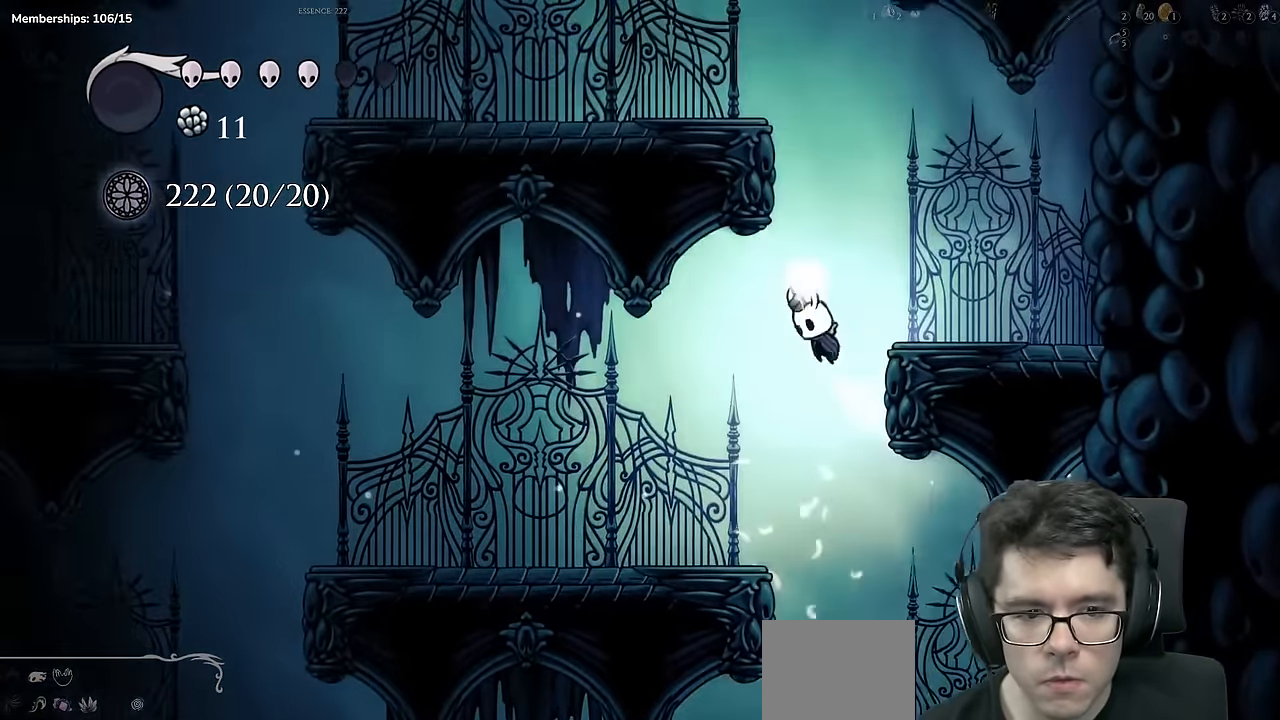
{"buttons": ["A"], "left_stick": "center", "right_stick": "center", "events": [[67, "DPAD_LEFT", "down"], [300, "A", "up"], [351, "A", "down"], [501, "DPAD_LEFT", "up"]]}
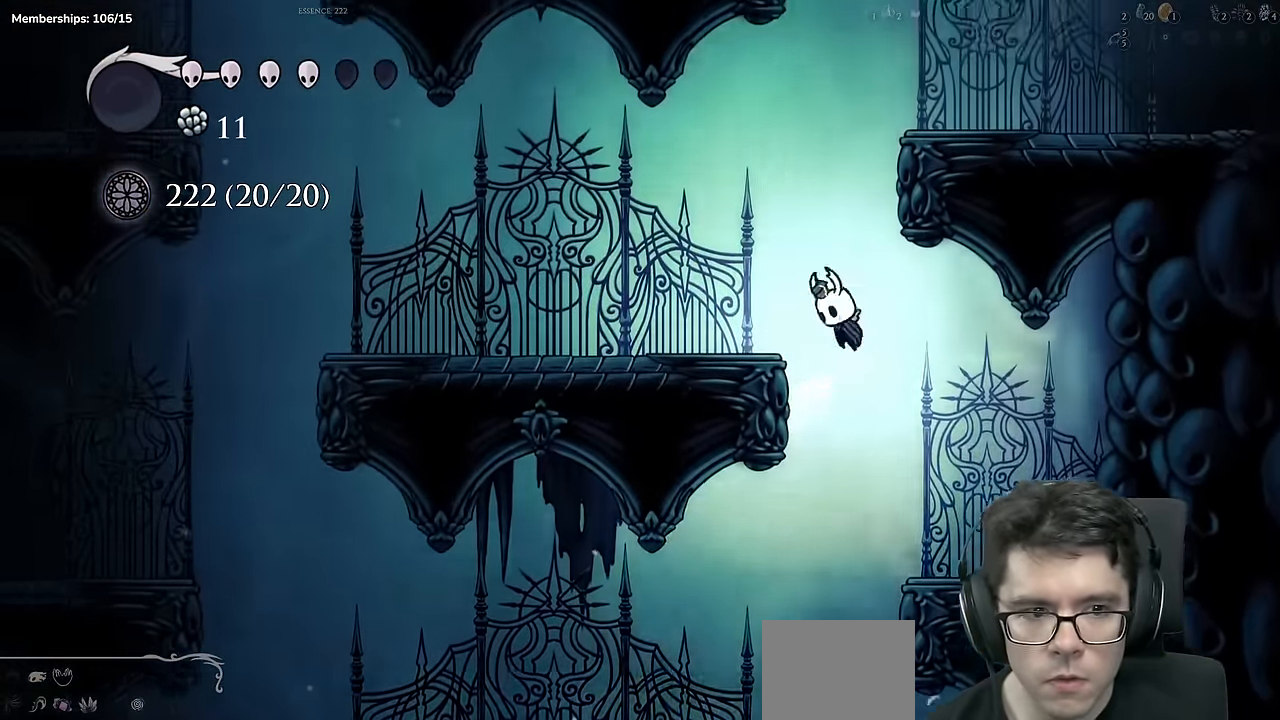
{"buttons": ["A", "DPAD_LEFT"], "left_stick": "center", "right_stick": "center", "events": [[16, "DPAD_RIGHT", "down"], [250, "A", "up"], [300, "A", "down"], [450, "DPAD_RIGHT", "up"], [483, "DPAD_LEFT", "down"]]}
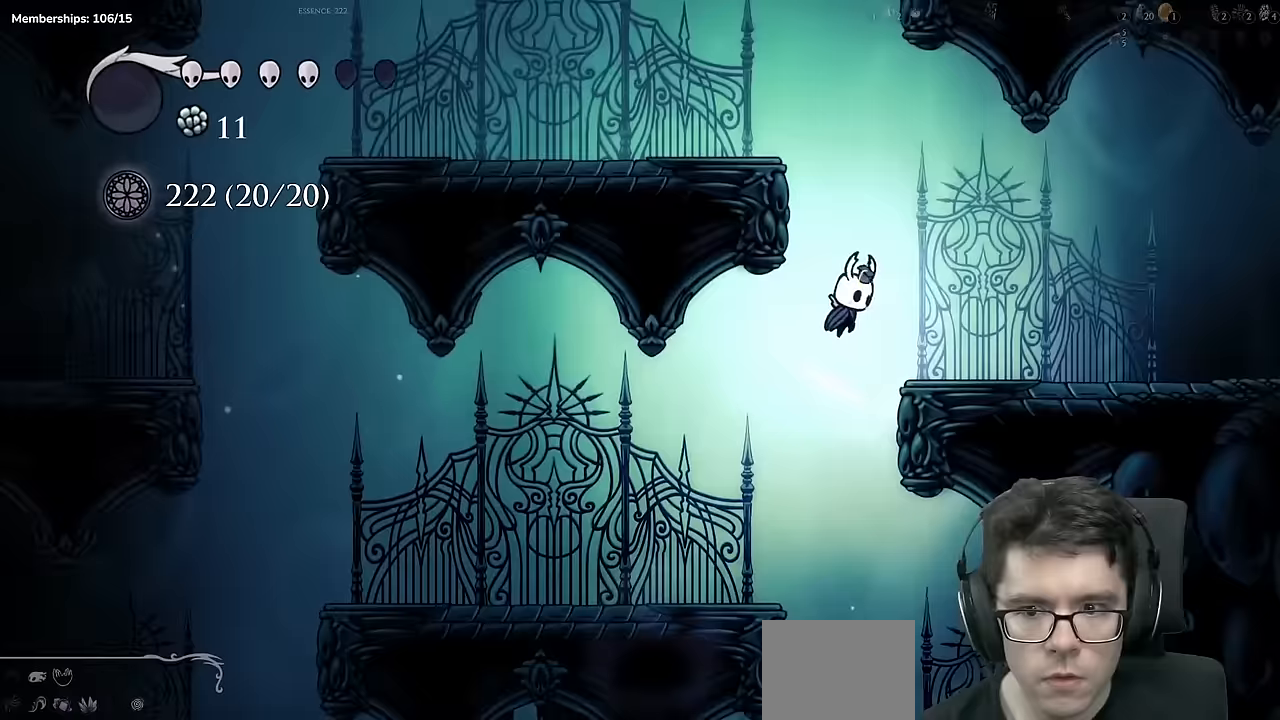
{"buttons": ["A", "DPAD_RIGHT"], "left_stick": "center", "right_stick": "center", "events": [[200, "A", "up"], [250, "A", "down"], [417, "DPAD_LEFT", "up"], [434, "DPAD_RIGHT", "down"]]}
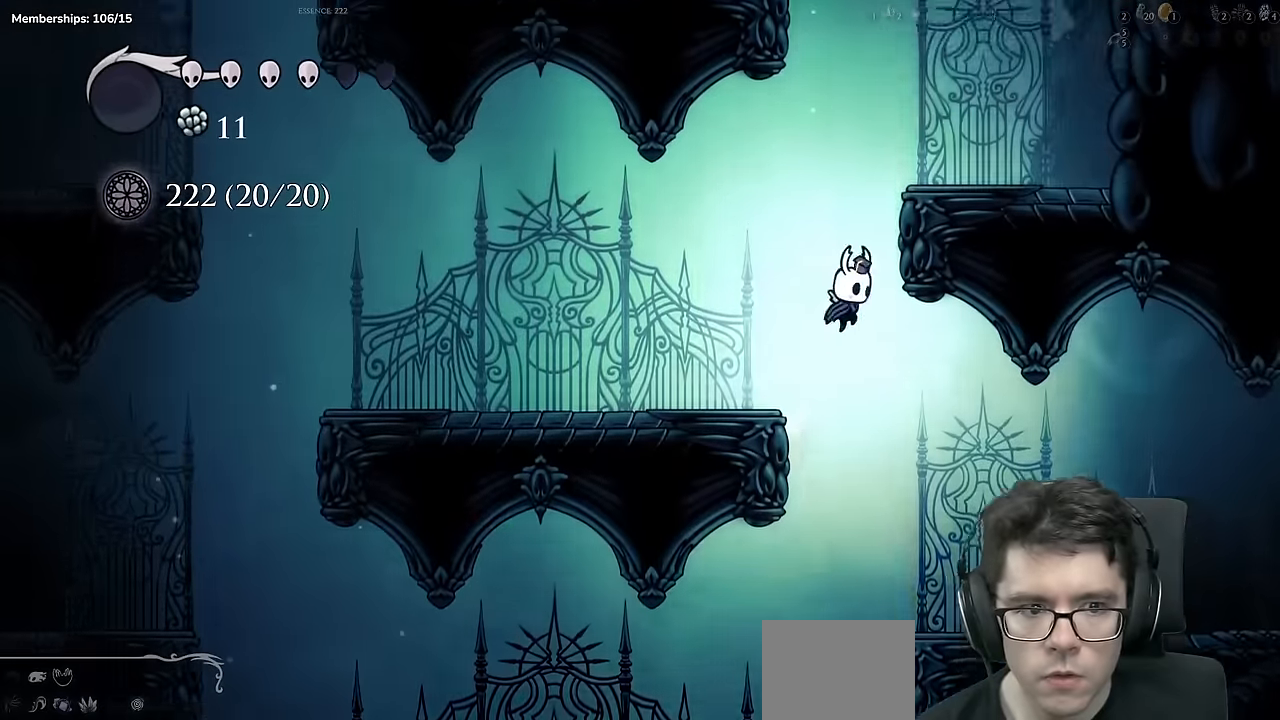
{"buttons": ["A", "DPAD_LEFT"], "left_stick": "center", "right_stick": "center", "events": [[350, "DPAD_RIGHT", "up"], [383, "DPAD_LEFT", "down"]]}
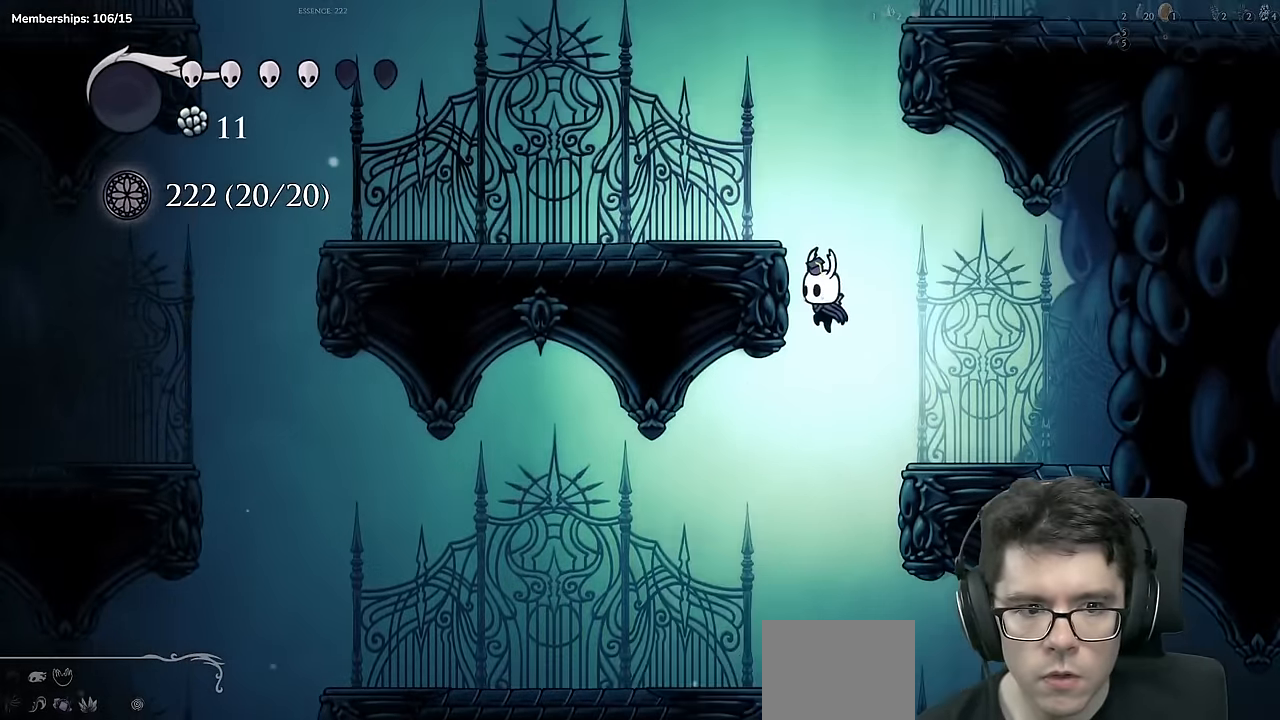
{"buttons": ["A", "DPAD_RIGHT"], "left_stick": "center", "right_stick": "center", "events": [[100, "A", "up"], [167, "A", "down"], [284, "DPAD_LEFT", "up"], [317, "DPAD_RIGHT", "down"]]}
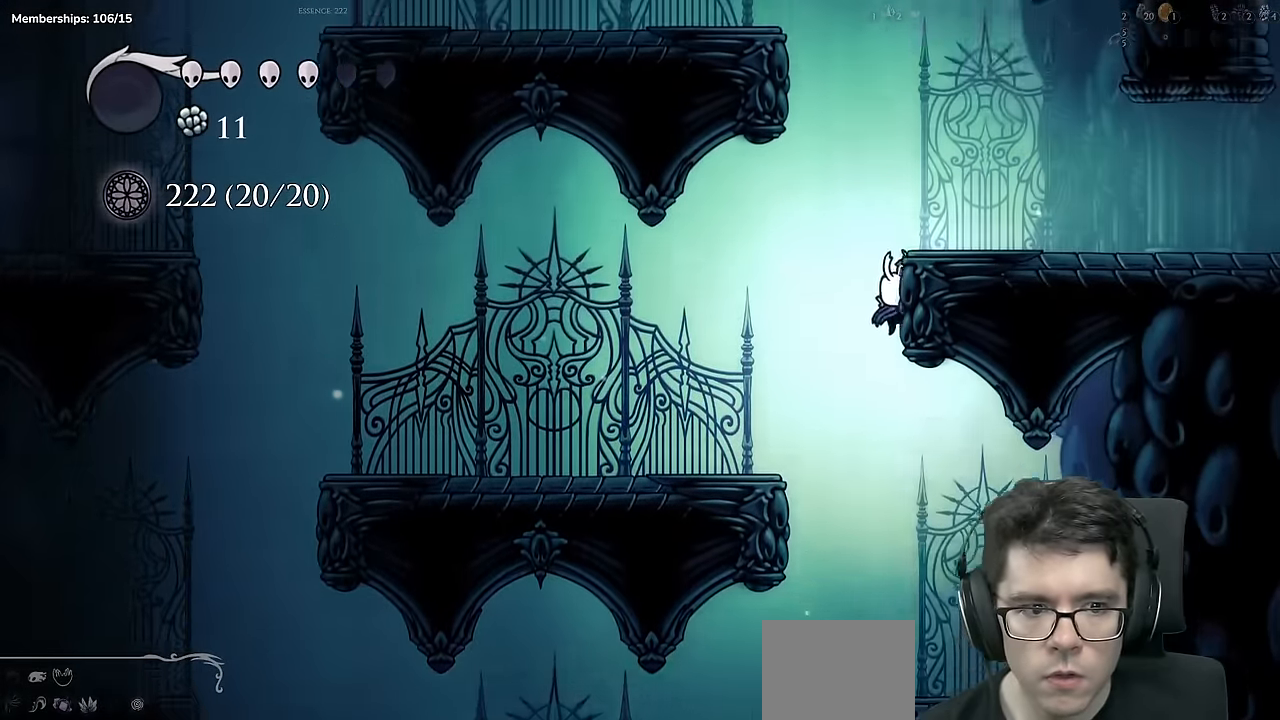
{"buttons": ["A", "DPAD_LEFT"], "left_stick": "center", "right_stick": "center", "events": [[200, "DPAD_RIGHT", "up"], [233, "DPAD_LEFT", "down"], [417, "A", "up"], [467, "A", "down"]]}
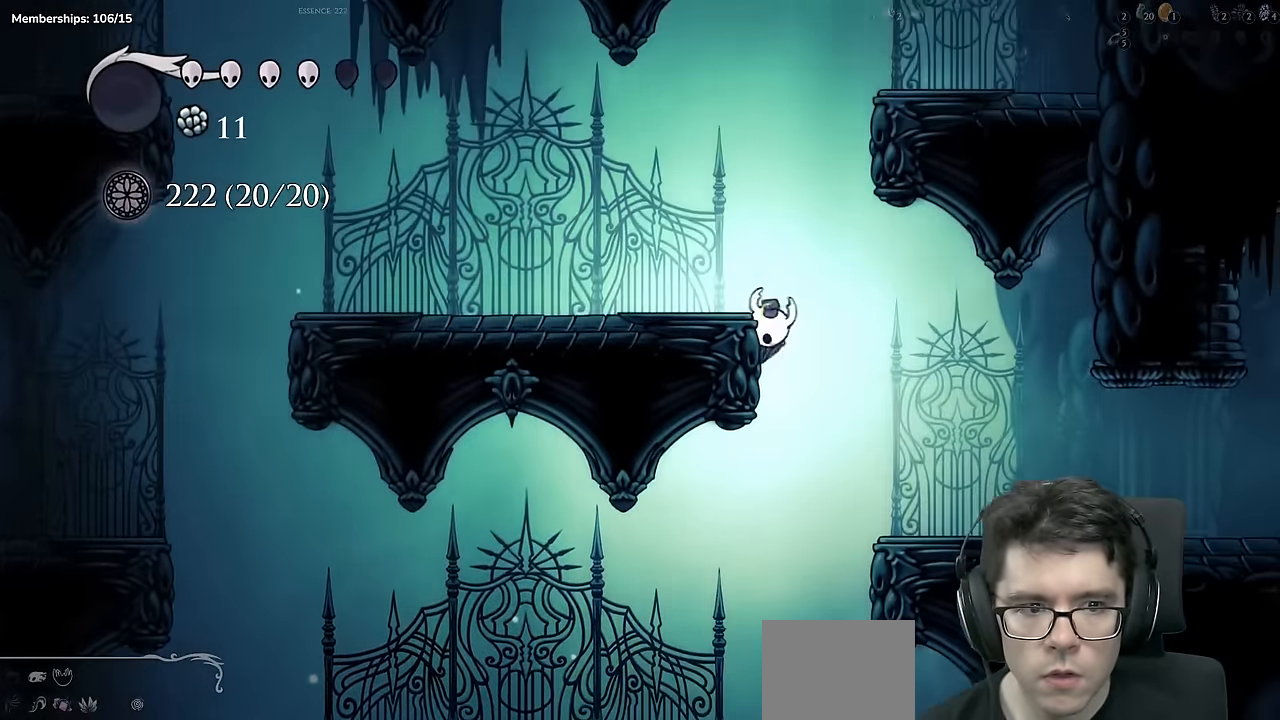
{"buttons": ["A", "DPAD_RIGHT"], "left_stick": "center", "right_stick": "center", "events": [[150, "DPAD_LEFT", "up"], [150, "DPAD_RIGHT", "down"]]}
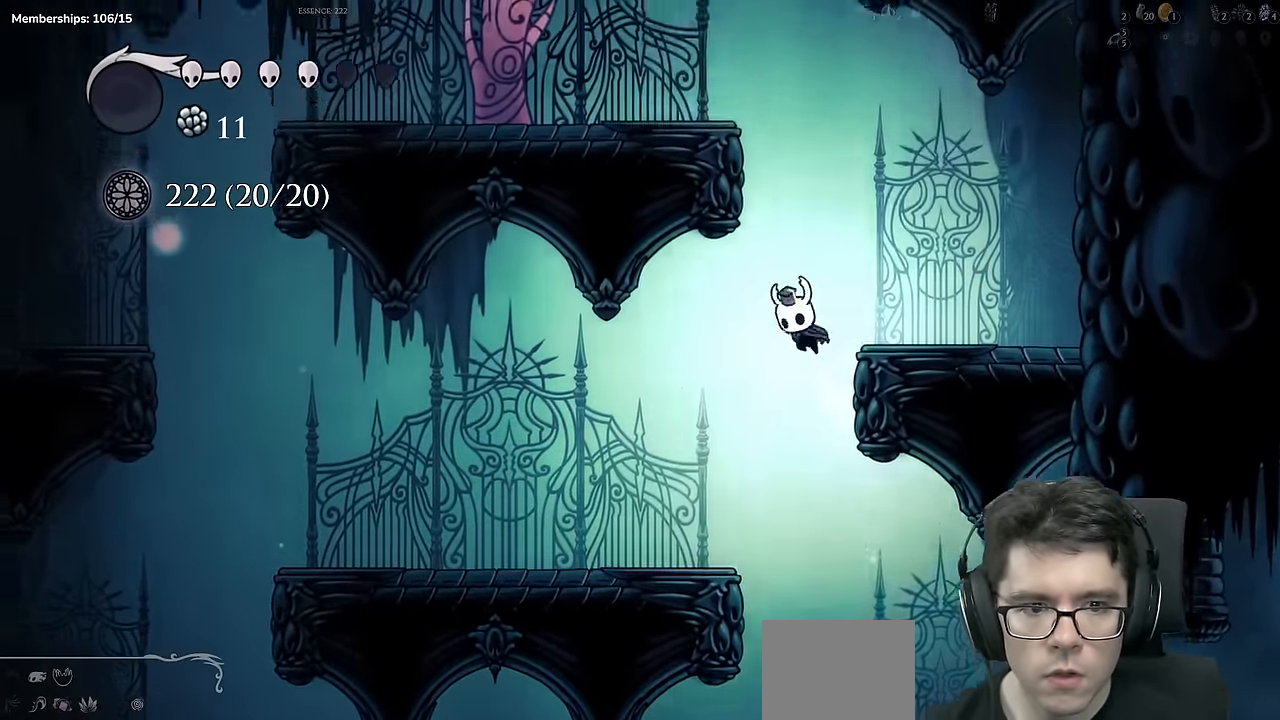
{"buttons": ["A", "DPAD_RIGHT"], "left_stick": "center", "right_stick": "center", "events": [[33, "DPAD_RIGHT", "up"], [83, "DPAD_LEFT", "down"], [433, "DPAD_LEFT", "up"], [500, "DPAD_RIGHT", "down"]]}
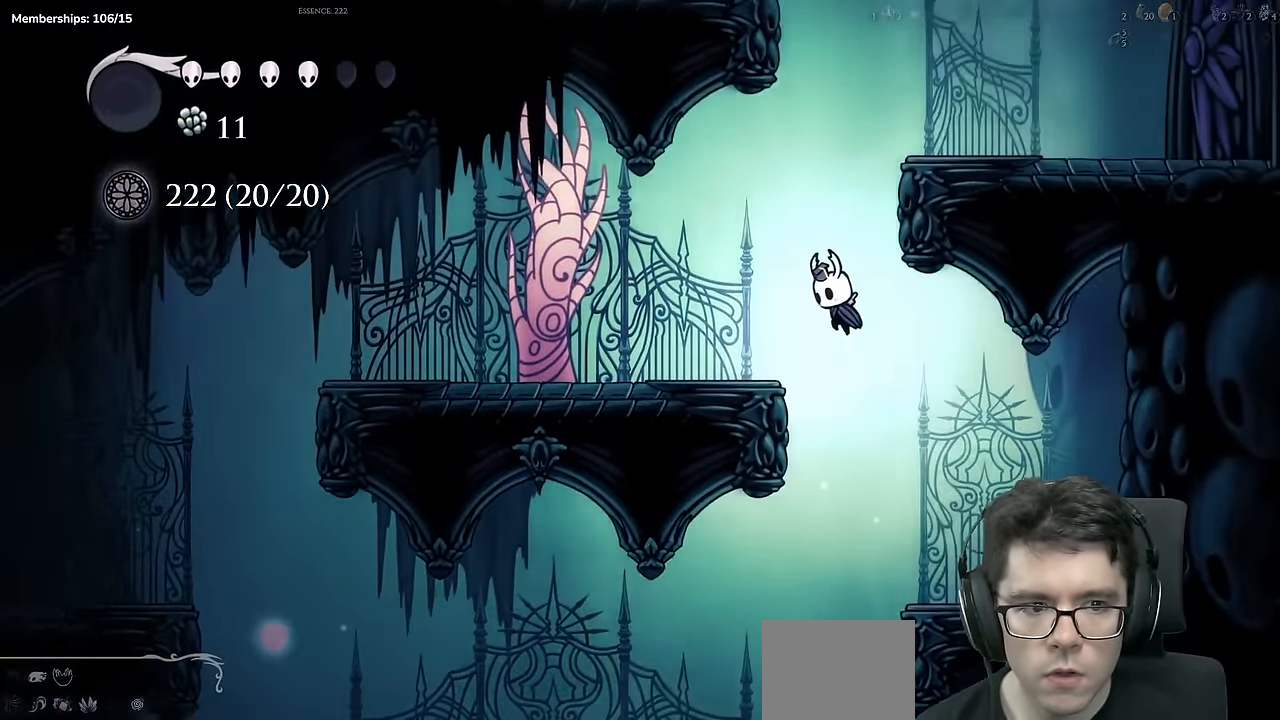
{"buttons": ["A", "DPAD_LEFT"], "left_stick": "center", "right_stick": "center", "events": [[384, "DPAD_RIGHT", "up"], [450, "DPAD_LEFT", "down"]]}